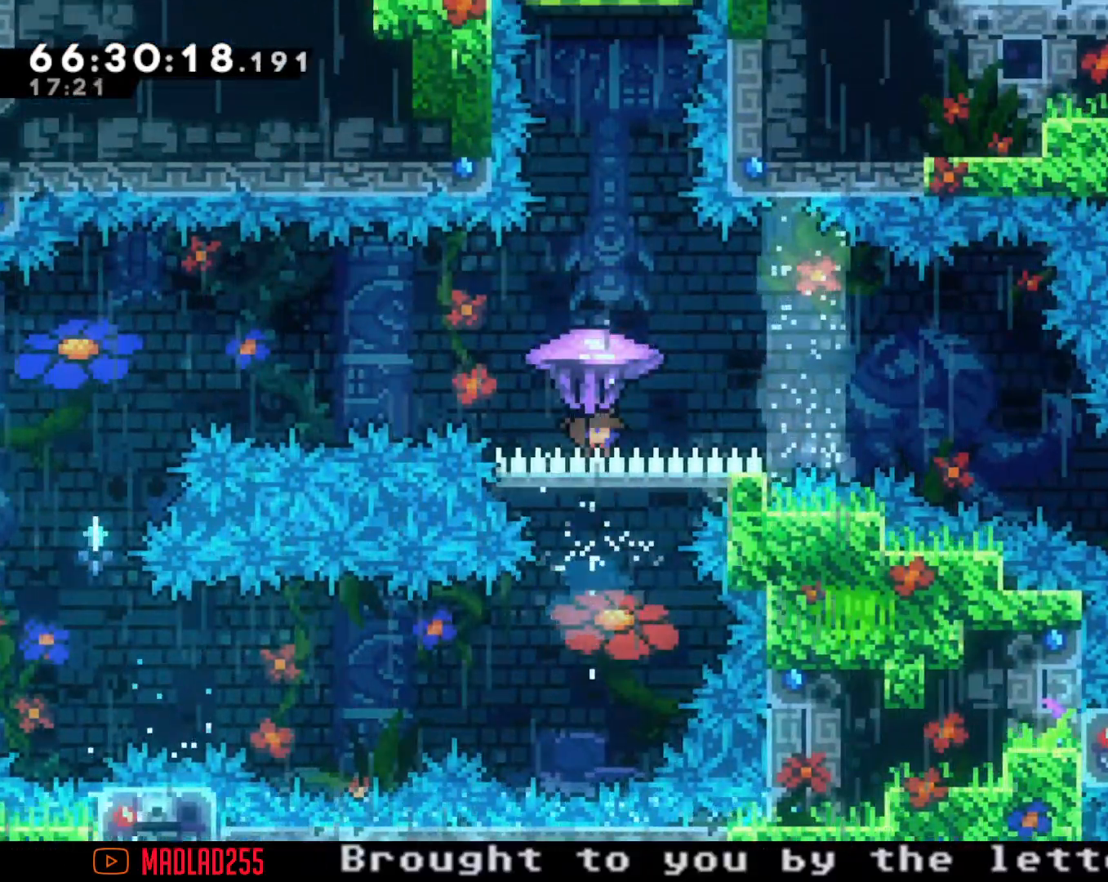
Gameplay with a controller (Nintendo layout); each line is a JSON object with the inputs held at the frame after it. "events" lists button and stick changes between this image and that frame as [ms after this image, input, new state], when the widget could be followed in between. Not read: L1 L3 R1 R3.
{"buttons": [], "left_stick": "up", "right_stick": "center", "events": [[417, "R2", "up"]]}
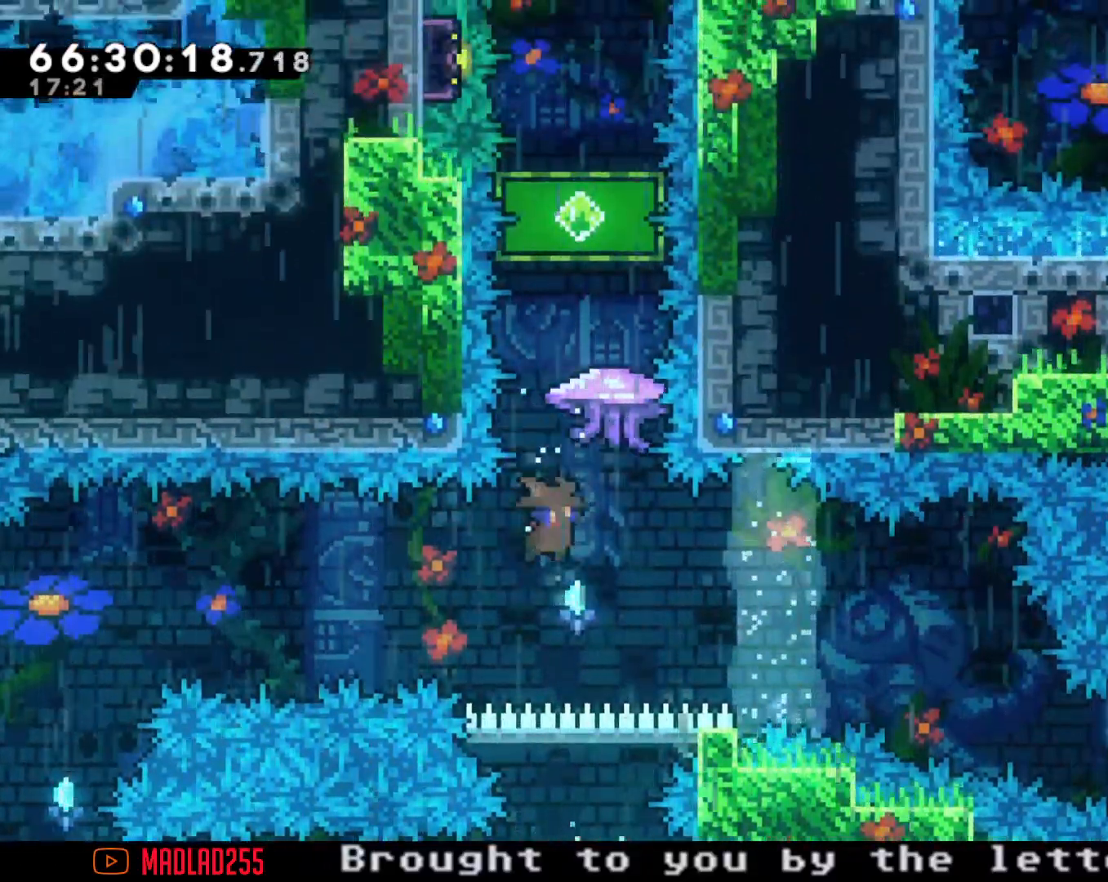
{"buttons": ["R2"], "left_stick": "up", "right_stick": "center", "events": [[183, "X", "down"], [367, "X", "up"], [400, "R2", "down"]]}
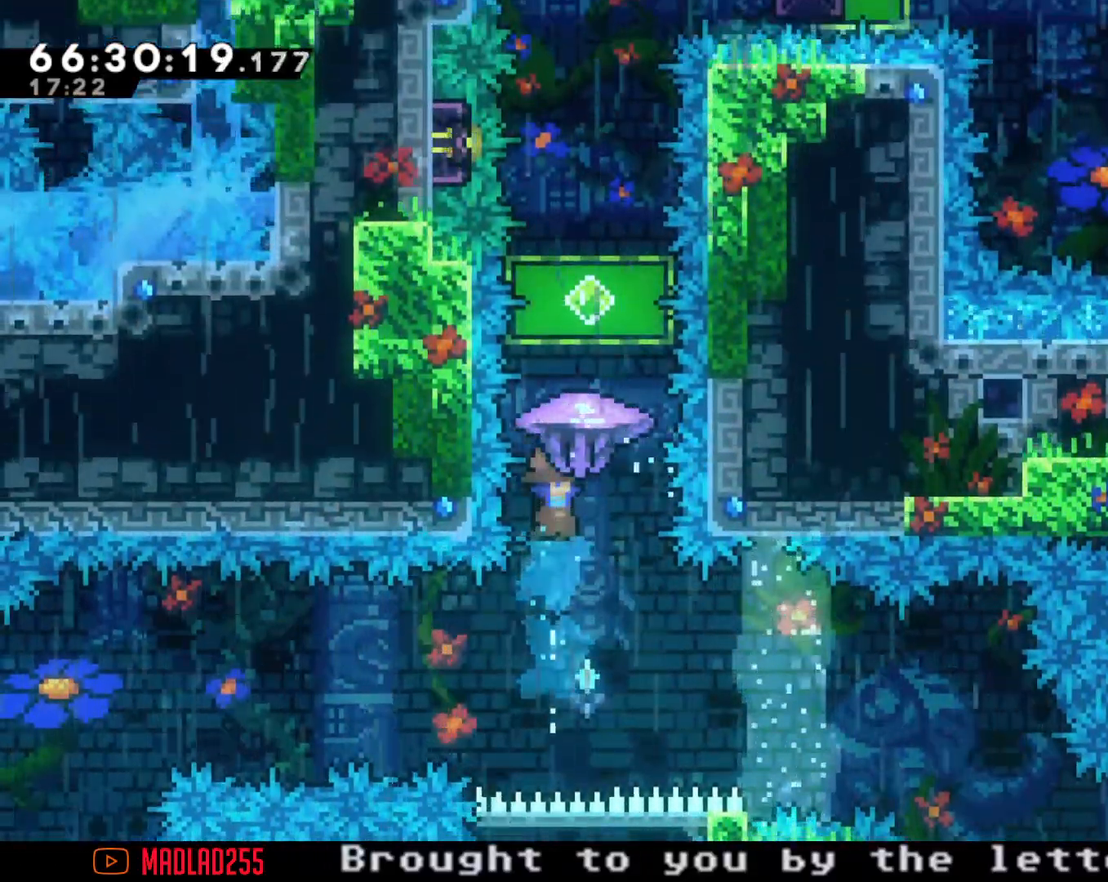
{"buttons": ["R2"], "left_stick": "up", "right_stick": "center", "events": []}
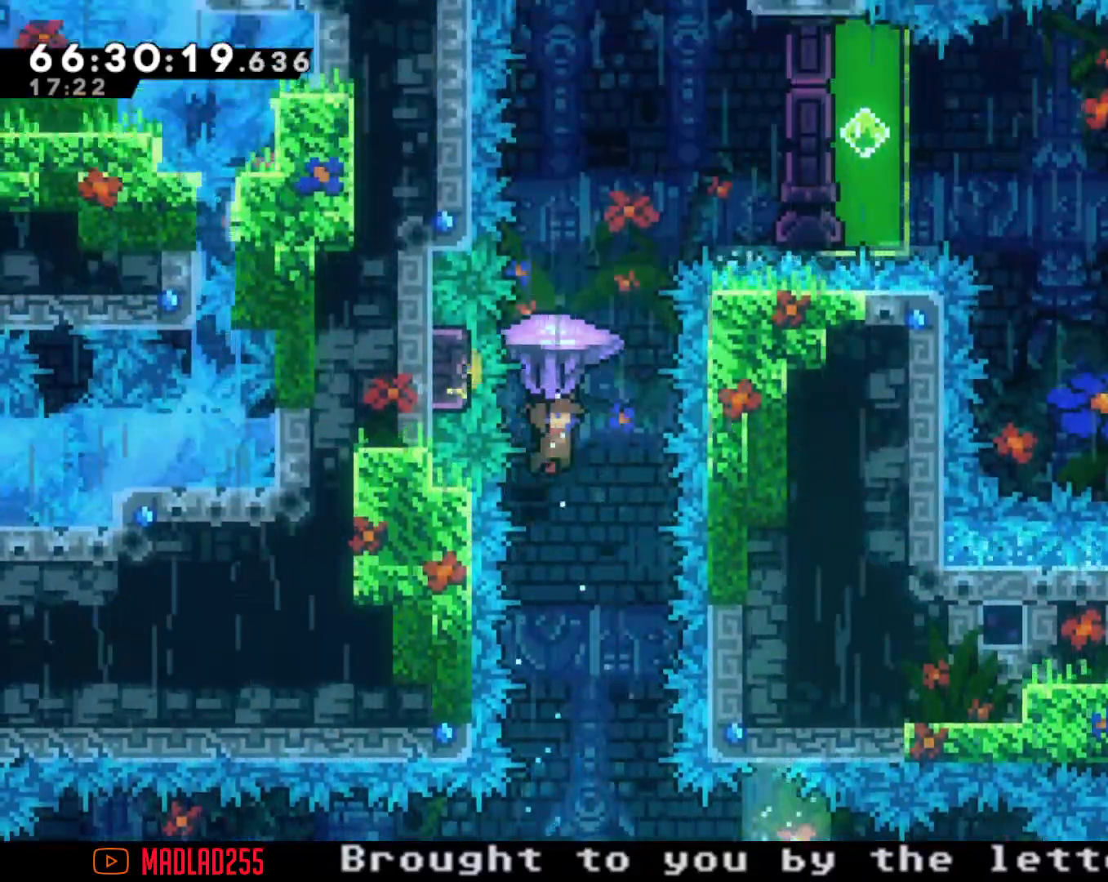
{"buttons": ["R2"], "left_stick": "center", "right_stick": "center"}
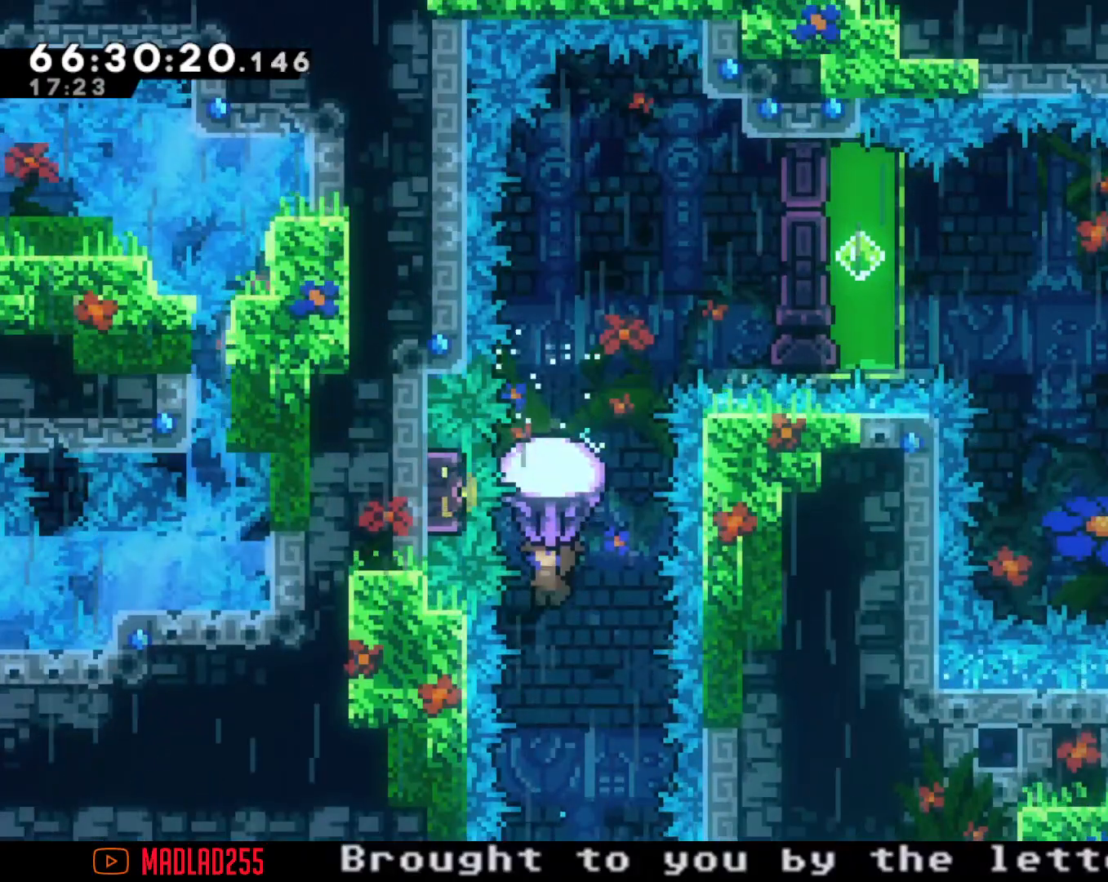
{"buttons": ["R2"], "left_stick": "up", "right_stick": "center", "events": [[100, "R2", "up"], [250, "left_stick", "up"], [317, "X", "down"], [451, "X", "up"], [501, "R2", "down"]]}
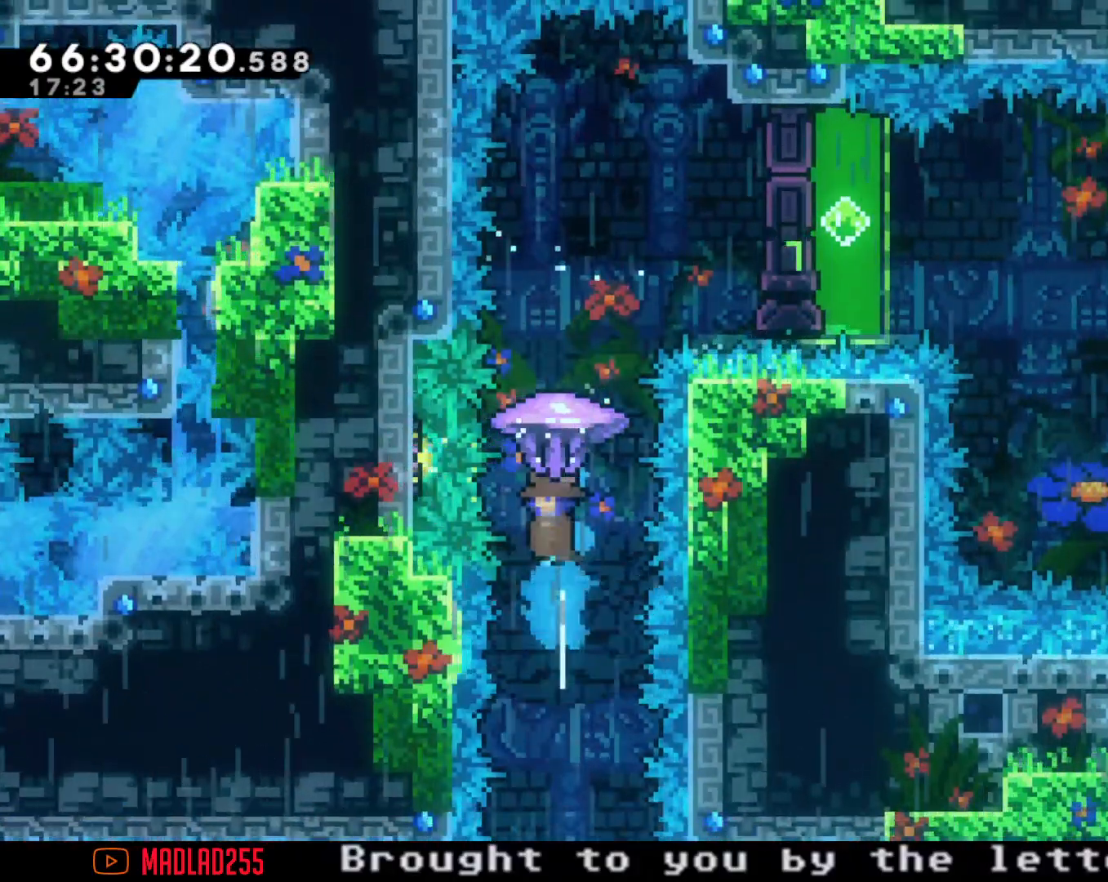
{"buttons": ["R2"], "left_stick": "right", "right_stick": "center", "events": [[283, "left_stick", "center"], [450, "left_stick", "right"]]}
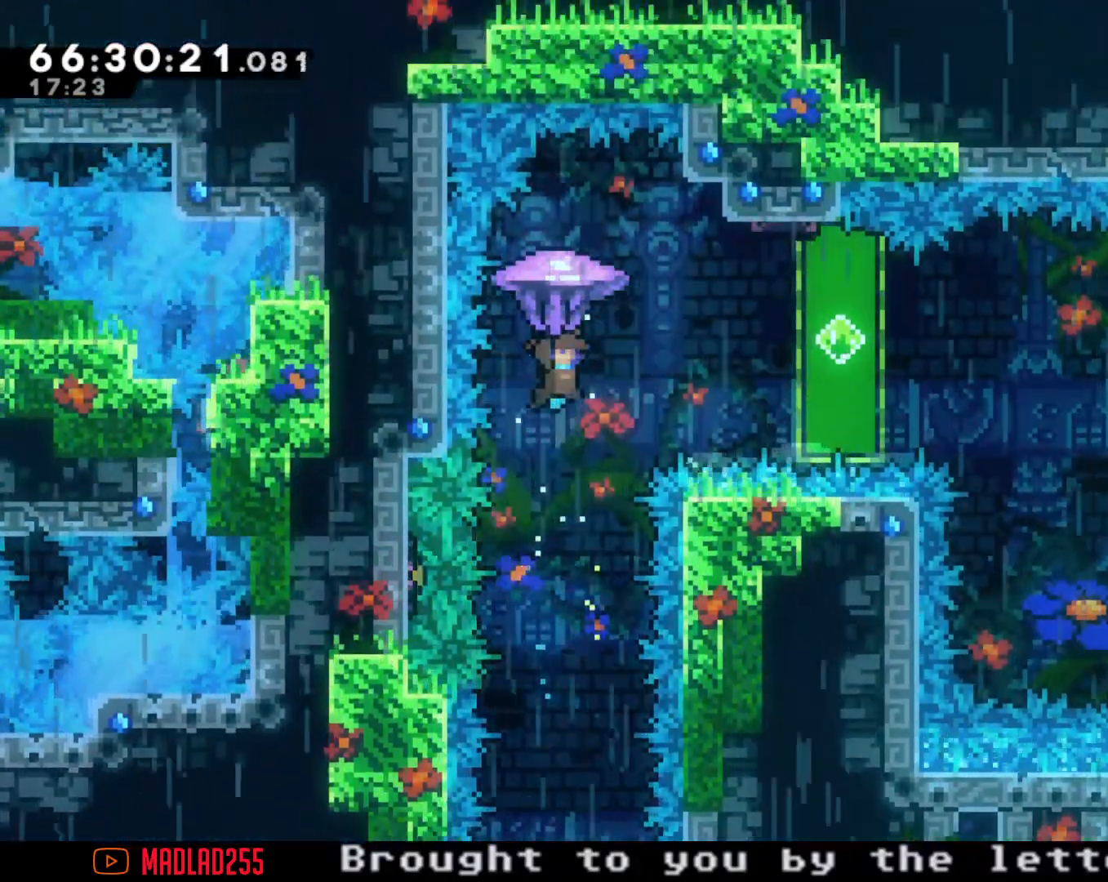
{"buttons": ["R2"], "left_stick": "right", "right_stick": "center"}
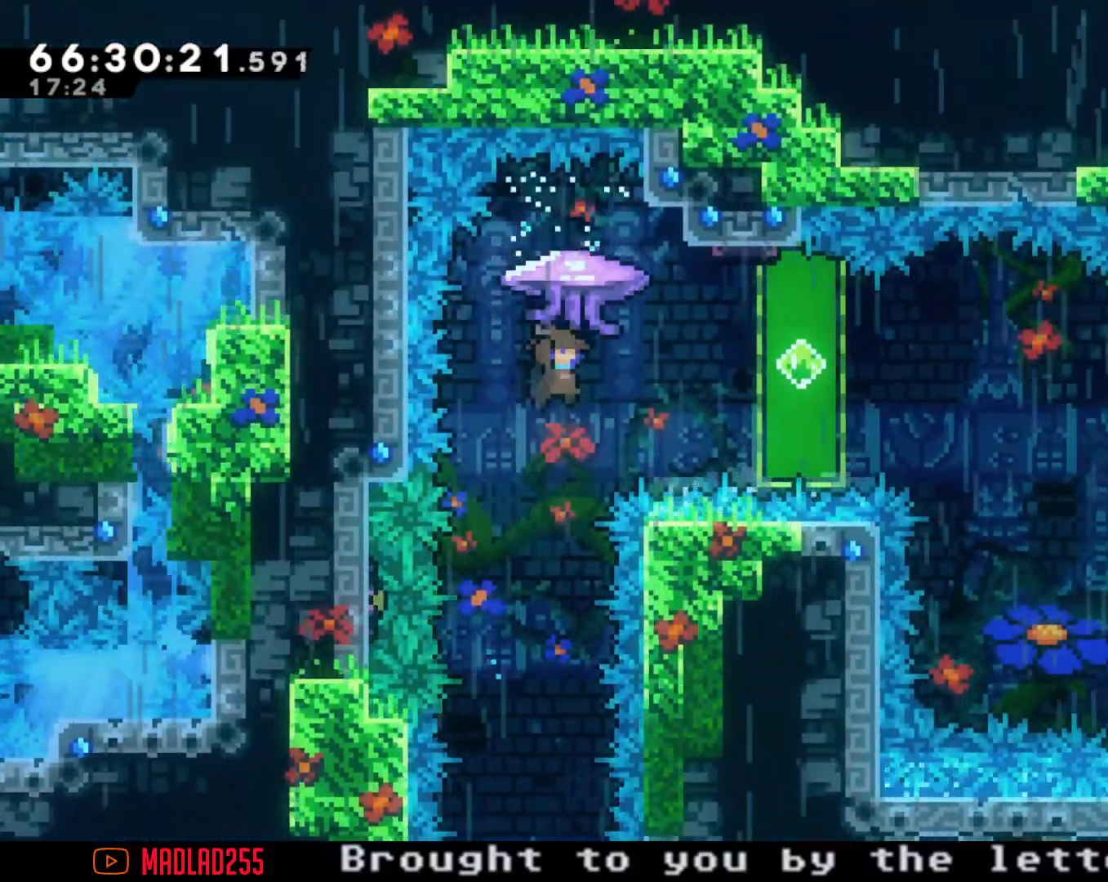
{"buttons": [], "left_stick": "right", "right_stick": "center", "events": [[17, "R2", "up"], [117, "X", "down"], [450, "X", "up"]]}
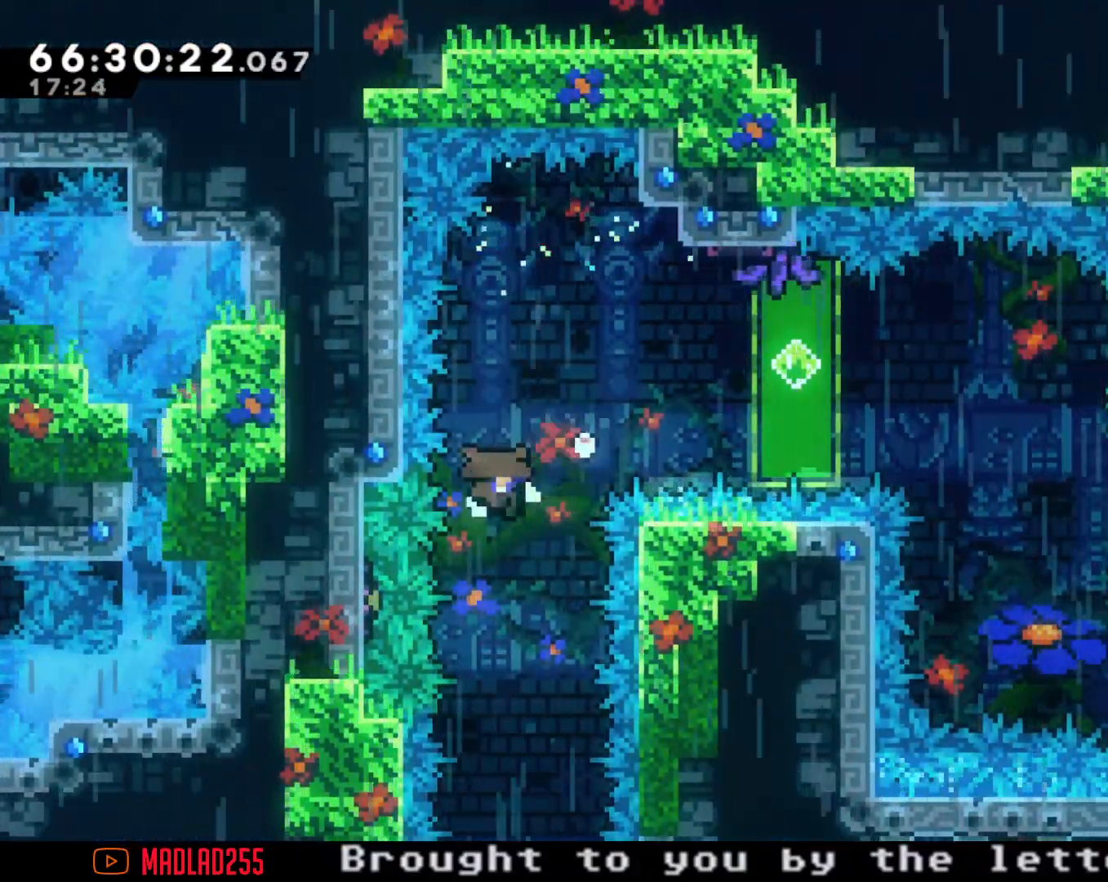
{"buttons": [], "left_stick": "center", "right_stick": "center", "events": [[201, "left_stick", "center"], [251, "A", "down"], [384, "A", "up"]]}
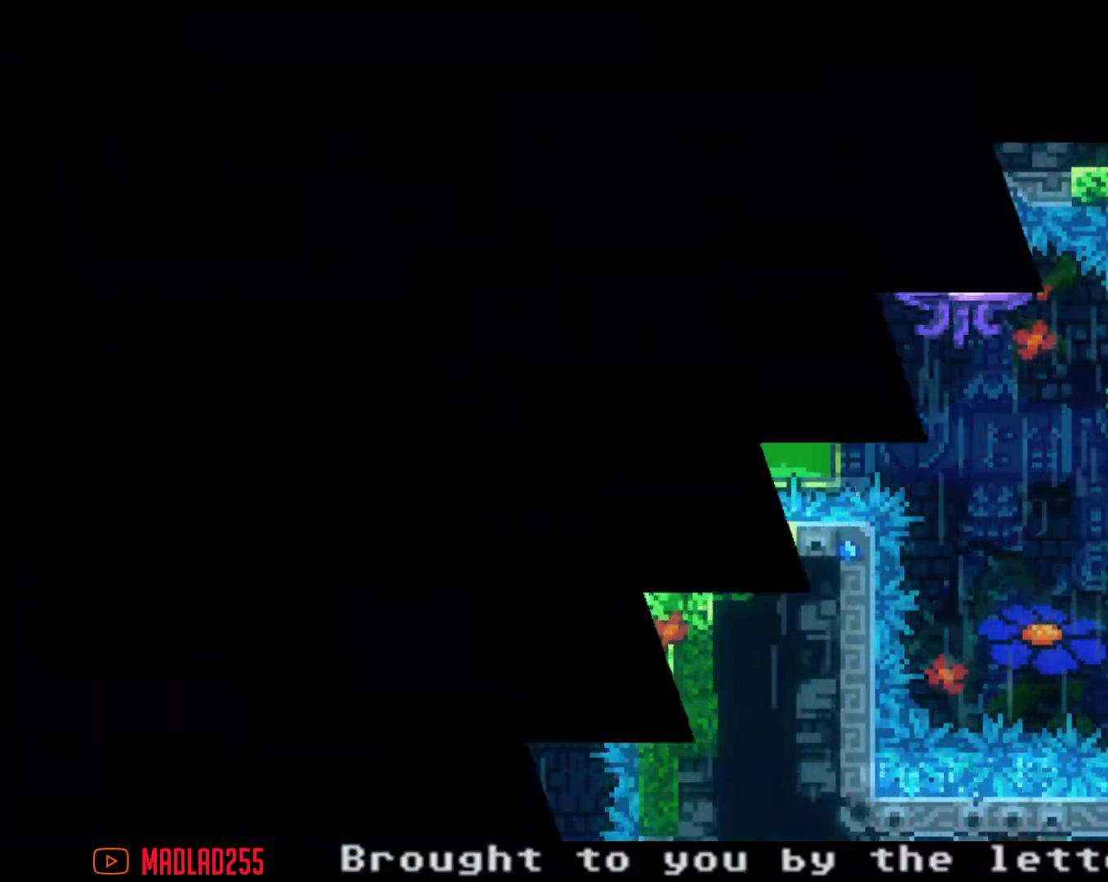
{"buttons": [], "left_stick": "center", "right_stick": "center", "events": []}
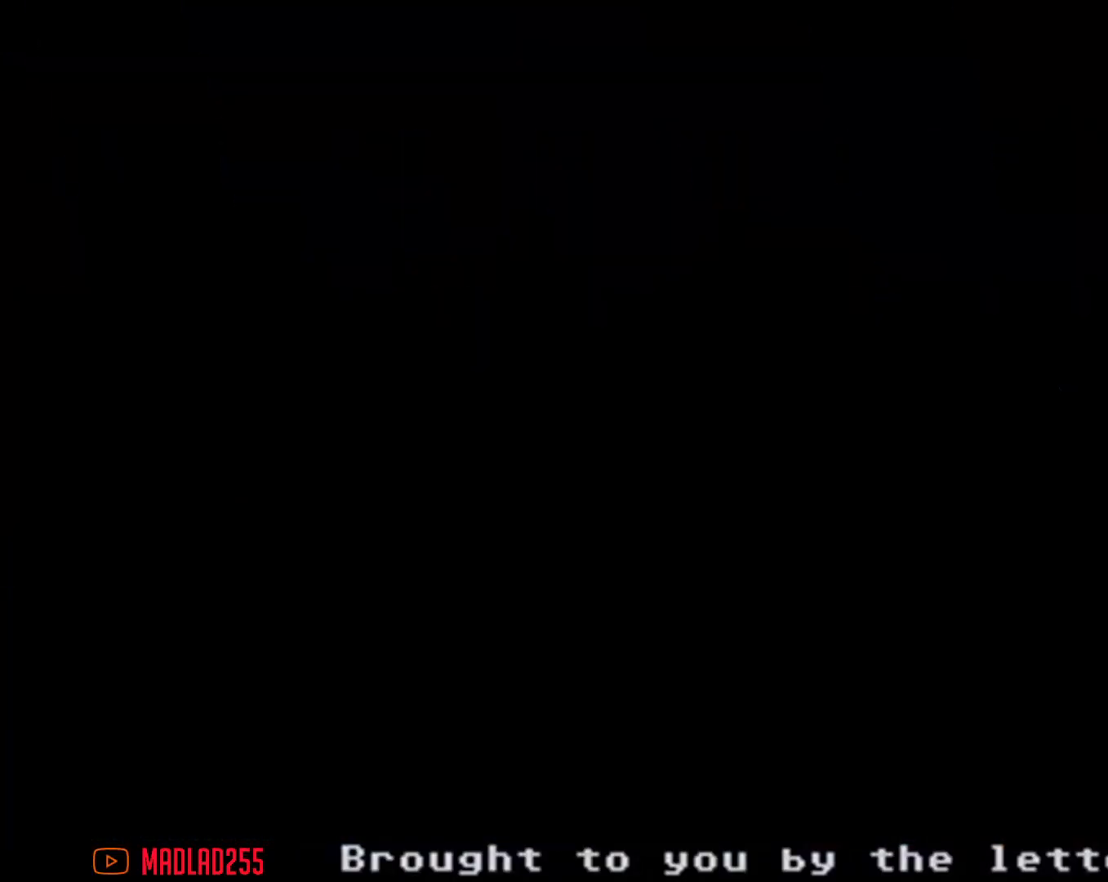
{"buttons": [], "left_stick": "center", "right_stick": "center", "events": []}
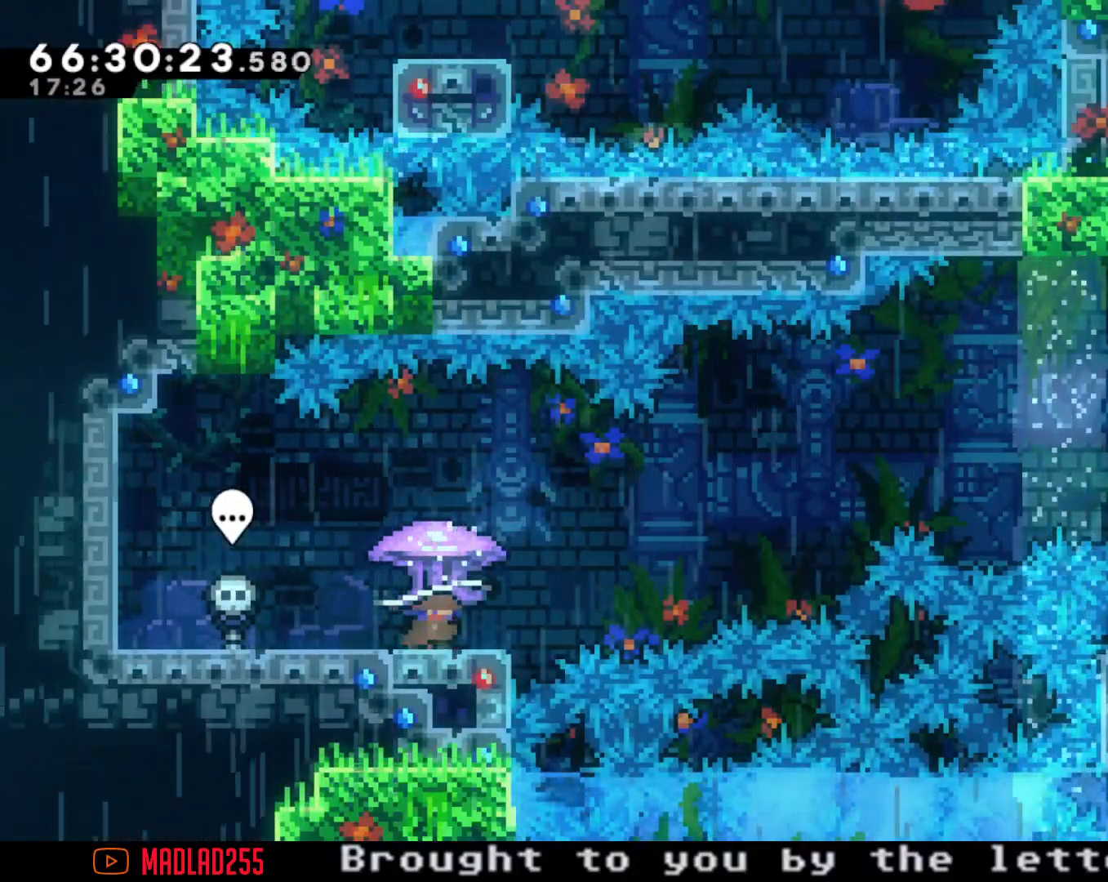
{"buttons": [], "left_stick": "center", "right_stick": "center", "events": []}
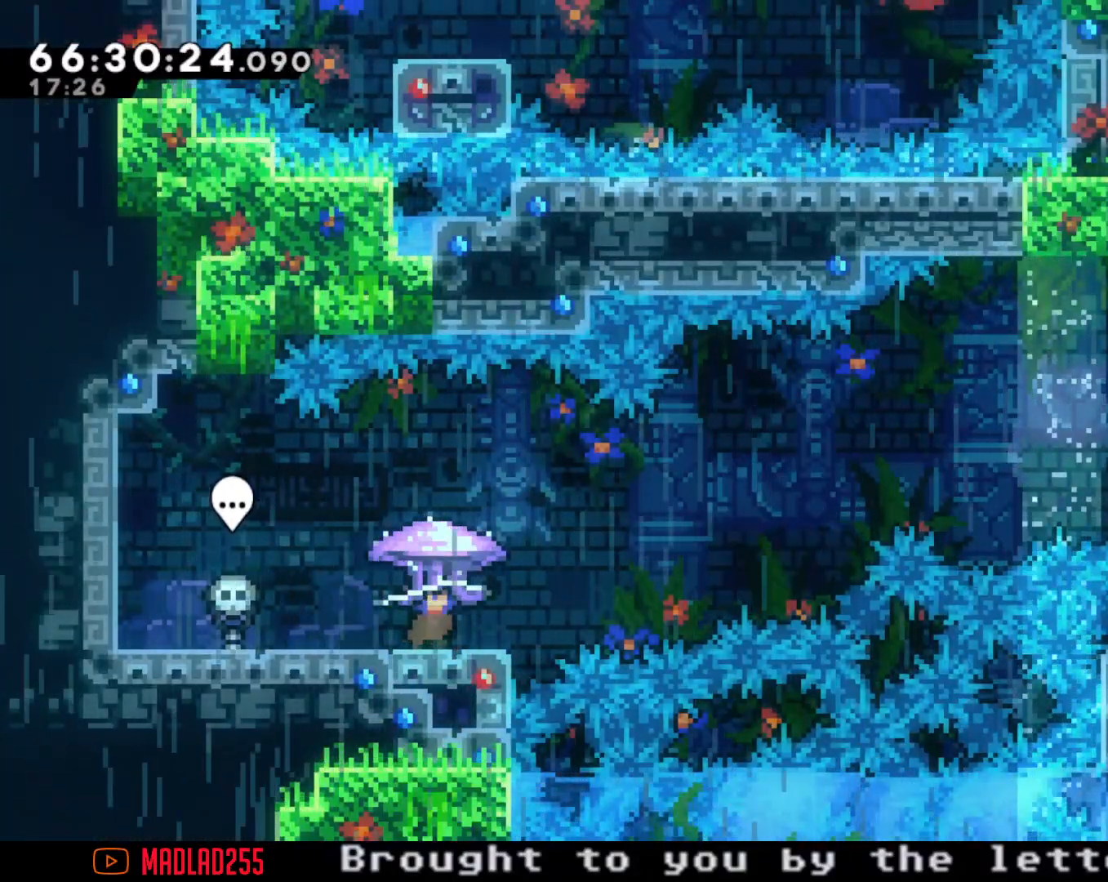
{"buttons": ["B"], "left_stick": "center", "right_stick": "center", "events": [[34, "left_stick", "left"], [367, "B", "down"], [367, "left_stick", "center"]]}
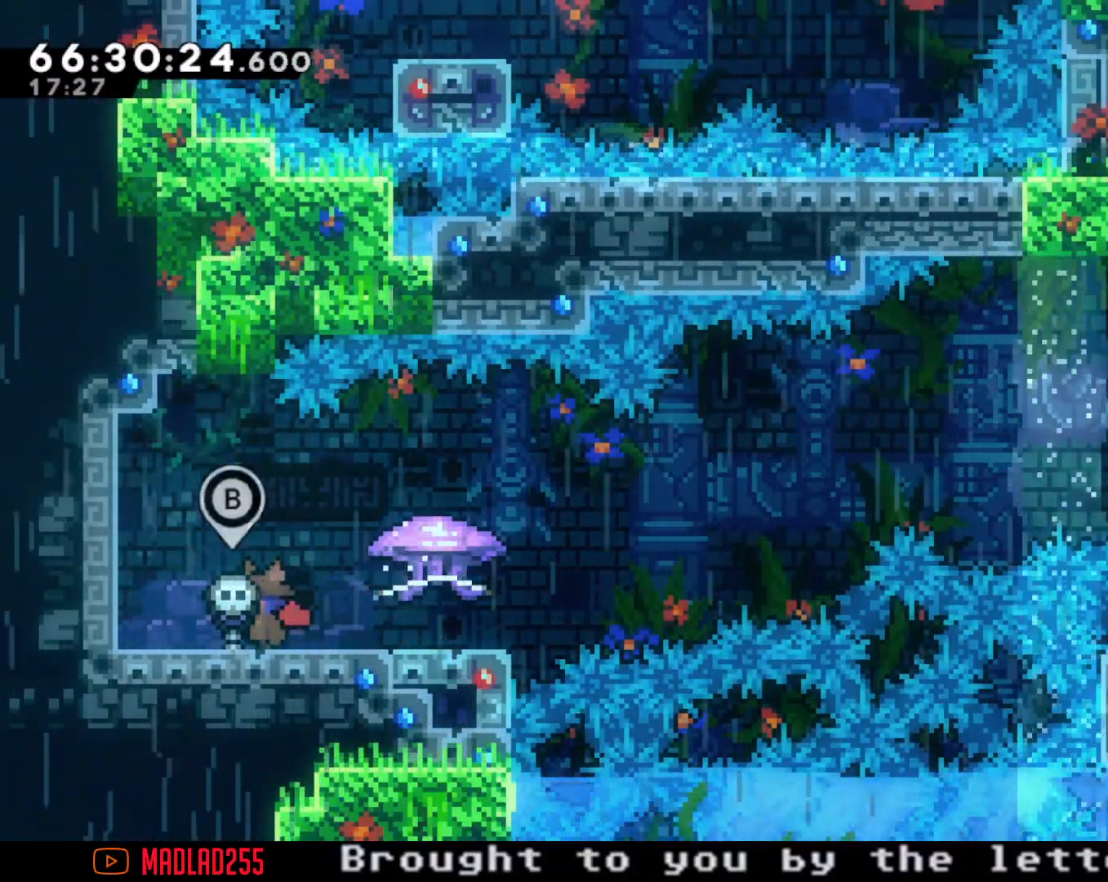
{"buttons": [], "left_stick": "up", "right_stick": "center", "events": [[17, "B", "up"], [50, "left_stick", "up"]]}
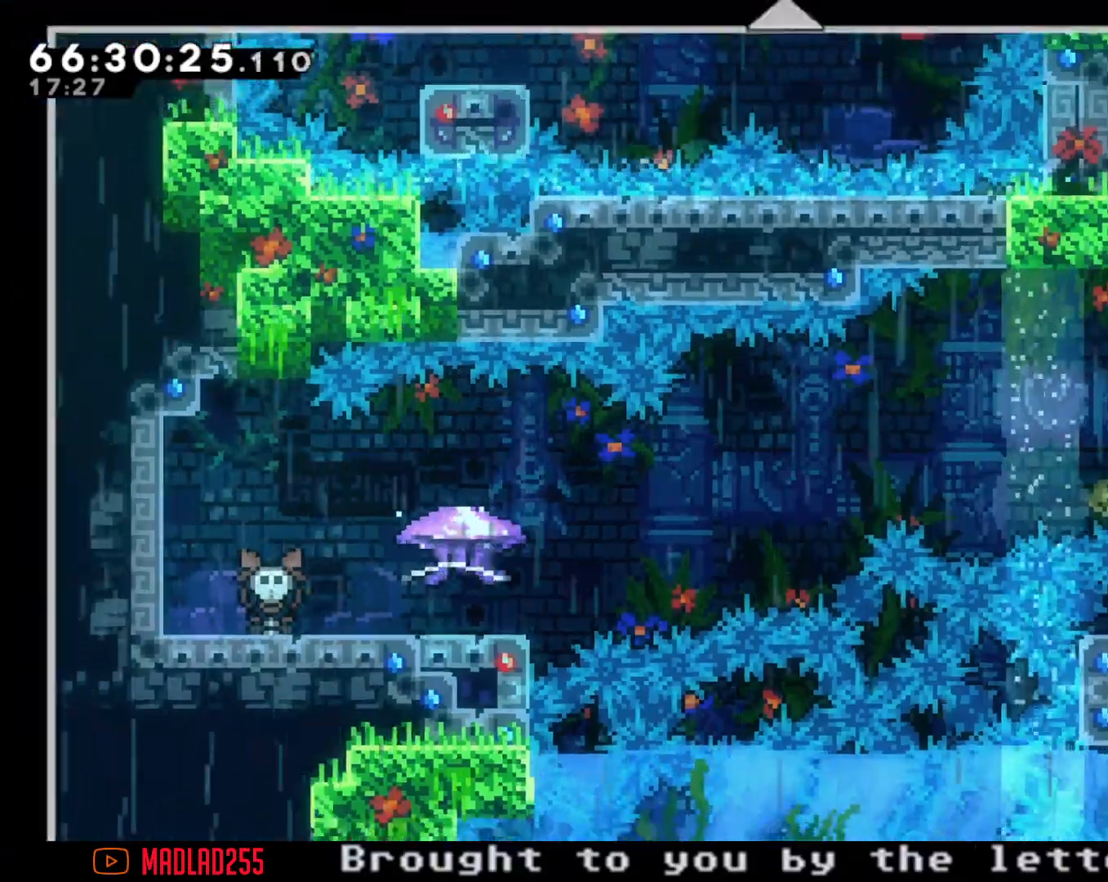
{"buttons": [], "left_stick": "up", "right_stick": "center", "events": []}
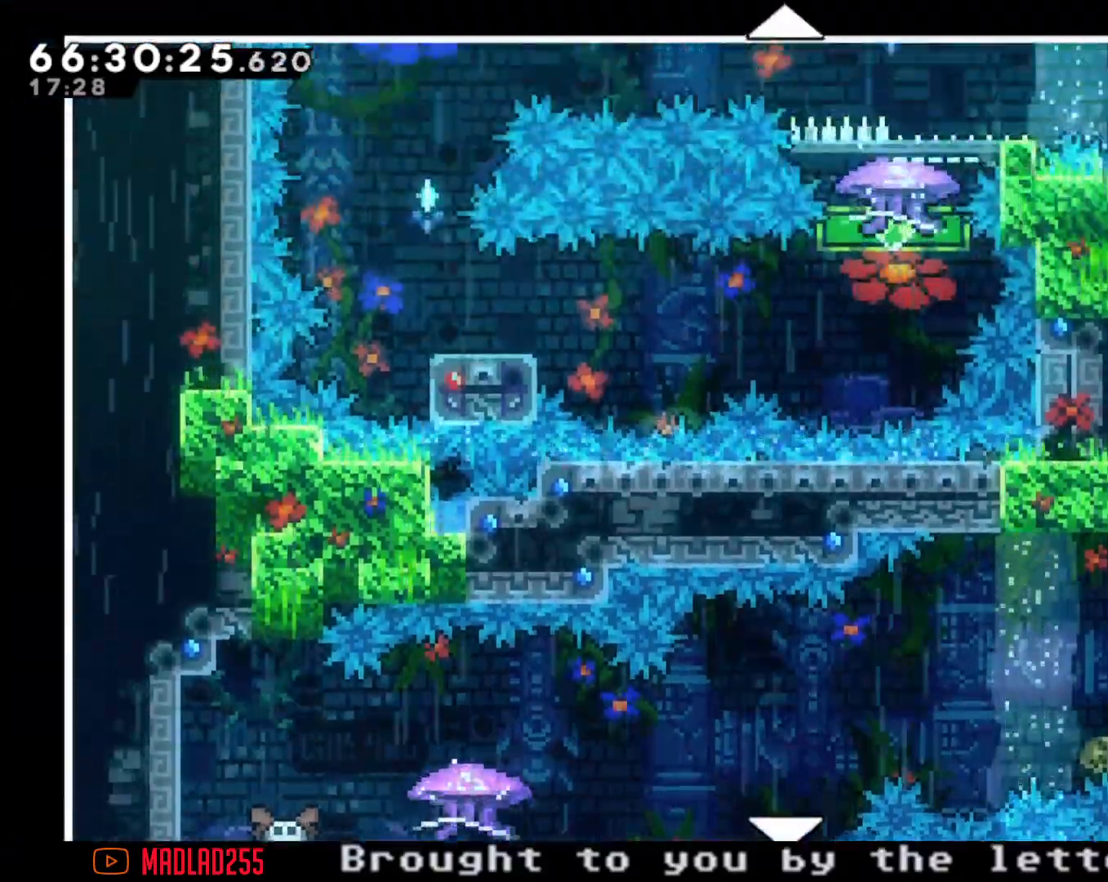
{"buttons": [], "left_stick": "up", "right_stick": "center", "events": []}
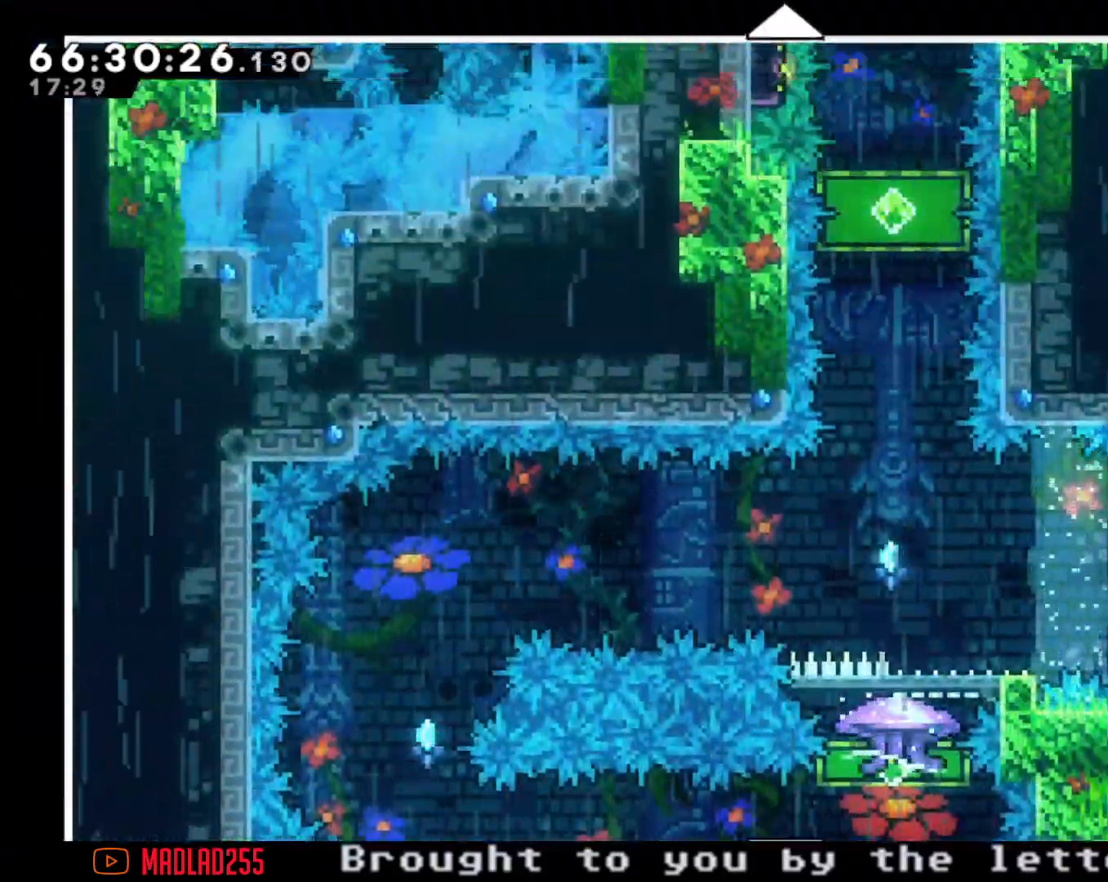
{"buttons": [], "left_stick": "up-right", "right_stick": "center", "events": [[334, "left_stick", "up-right"]]}
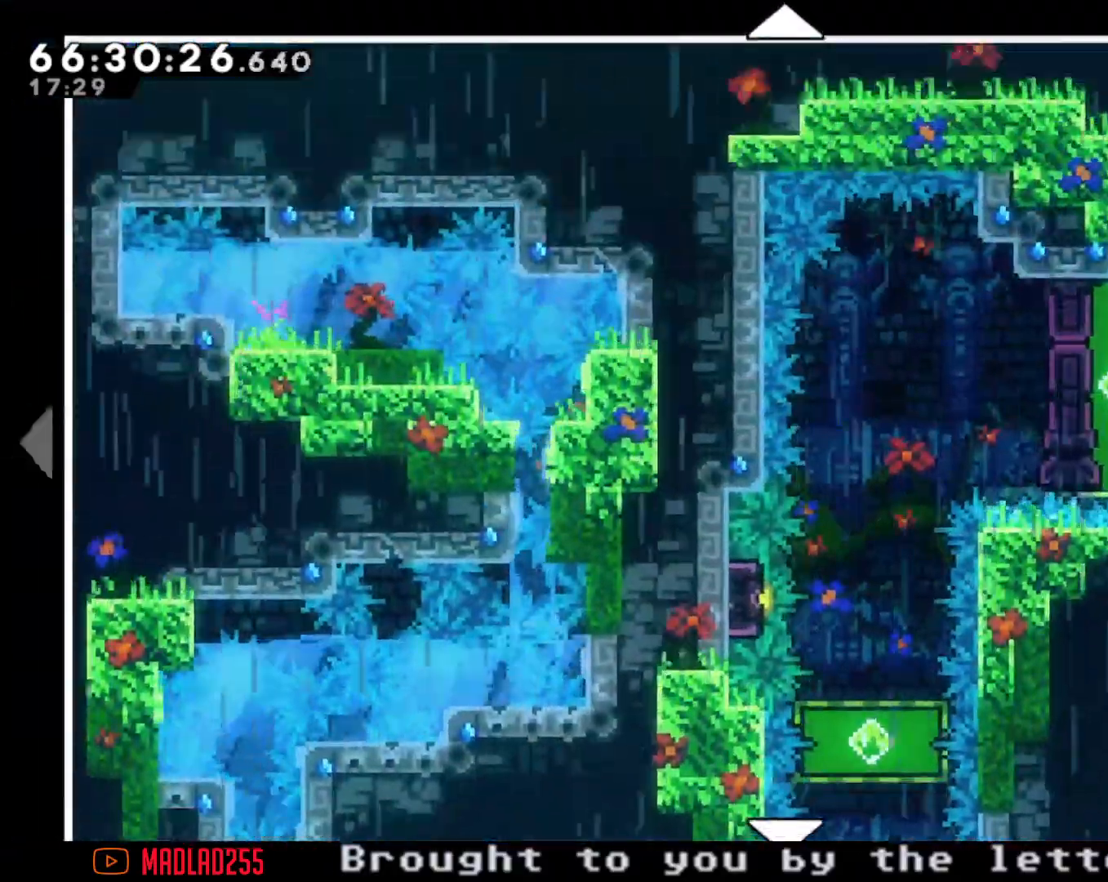
{"buttons": [], "left_stick": "down-right", "right_stick": "center", "events": [[17, "left_stick", "right"], [317, "left_stick", "down-right"]]}
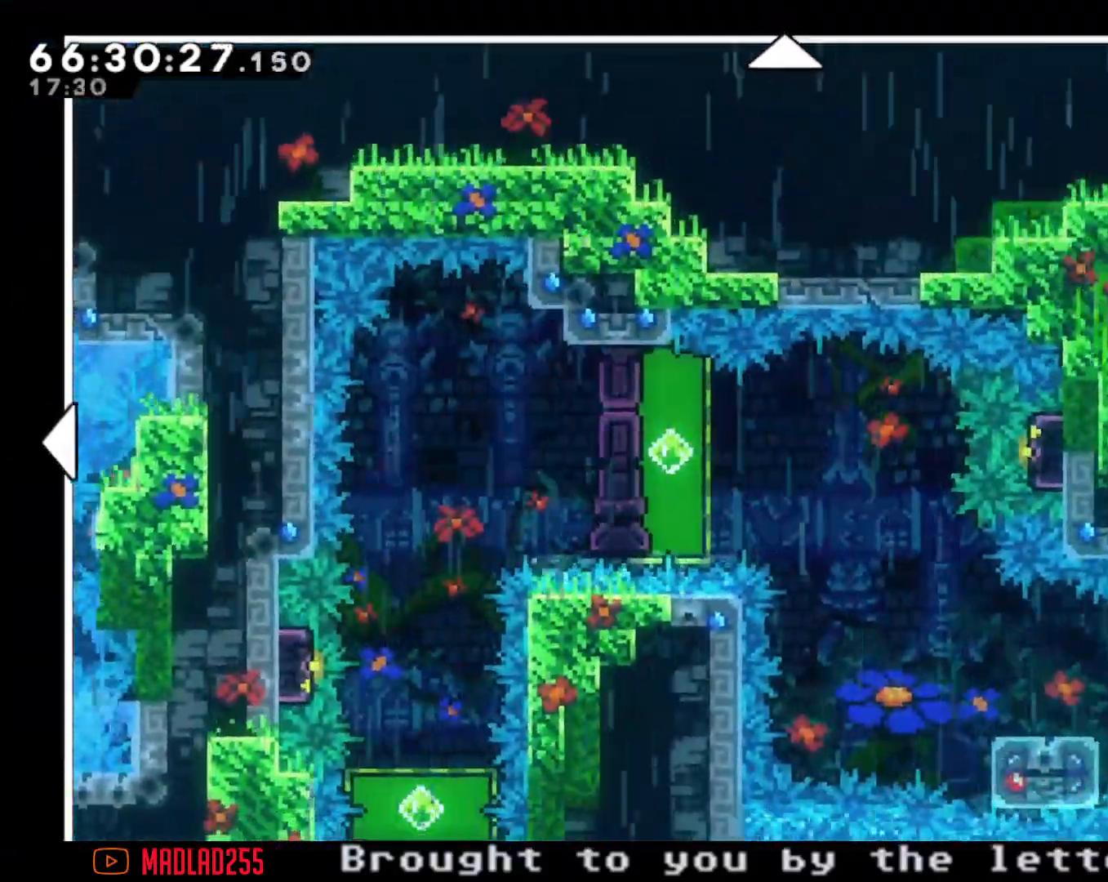
{"buttons": [], "left_stick": "right", "right_stick": "center", "events": [[301, "left_stick", "right"]]}